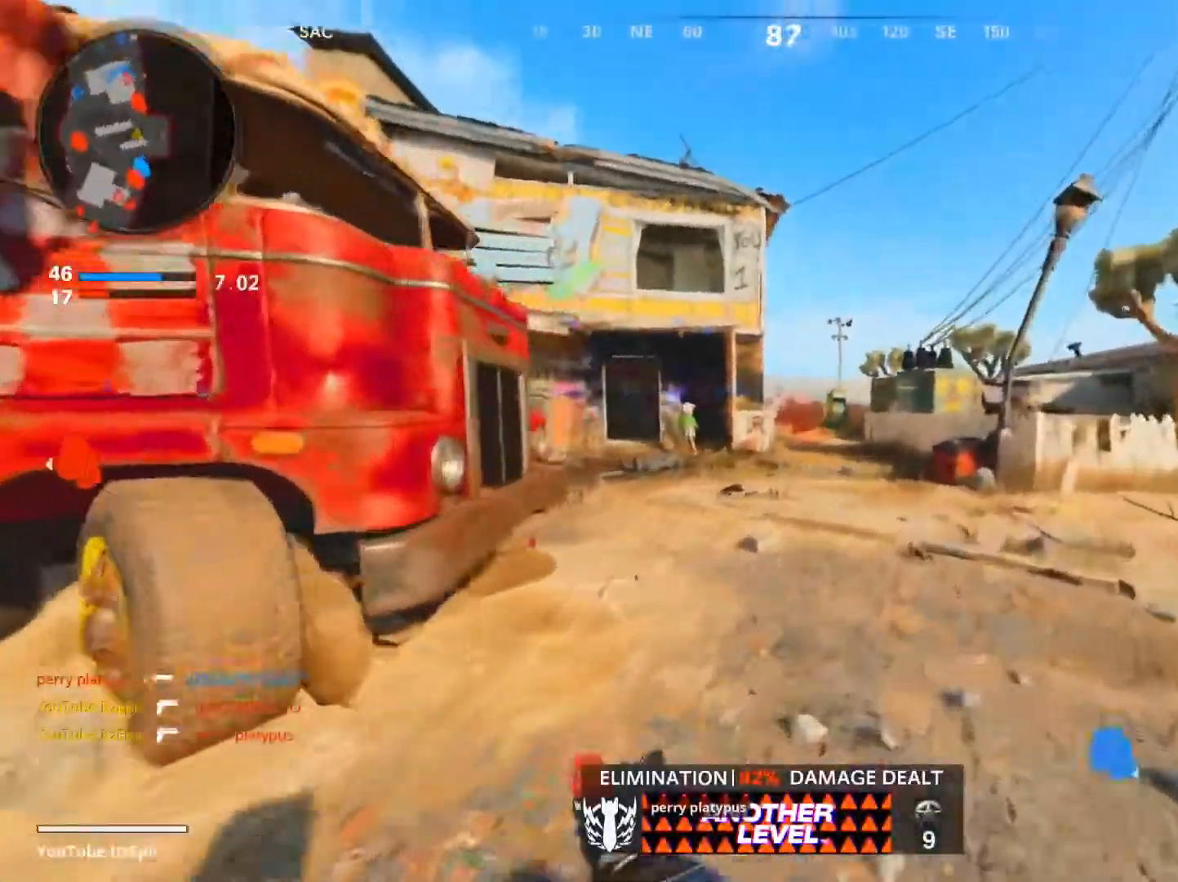
Gameplay with a controller (PlayStation layout); each line is a JSON object with the inputs held at the frame after it. "events" lists button and stick changes between this image and that frame as [ms after this image, input, new state], when the widget could be followed in between.
{"buttons": [], "left_stick": "up", "right_stick": "center", "events": [[67, "right_stick", "center"], [84, "left_stick", "up"]]}
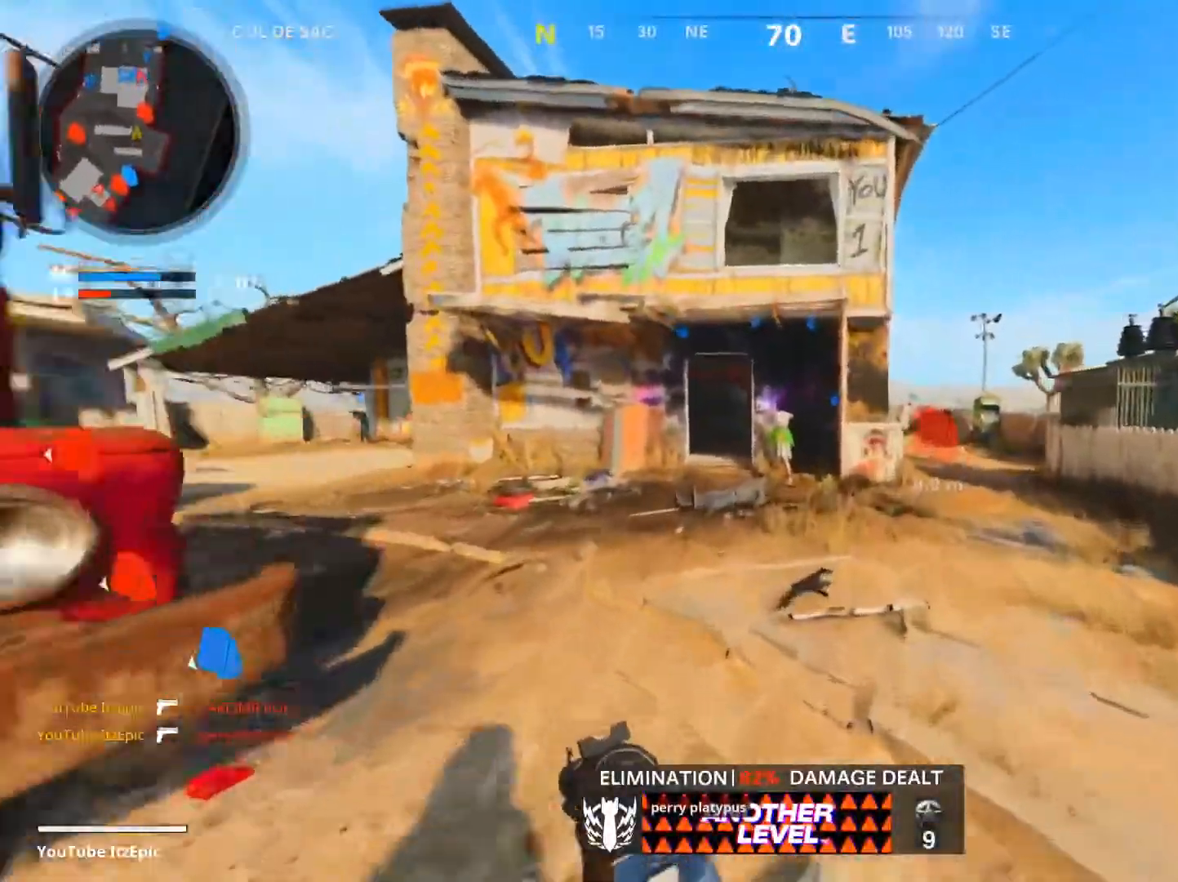
{"buttons": ["TRIANGLE"], "left_stick": "up-left", "right_stick": "center", "events": [[434, "left_stick", "up-left"], [450, "TRIANGLE", "down"]]}
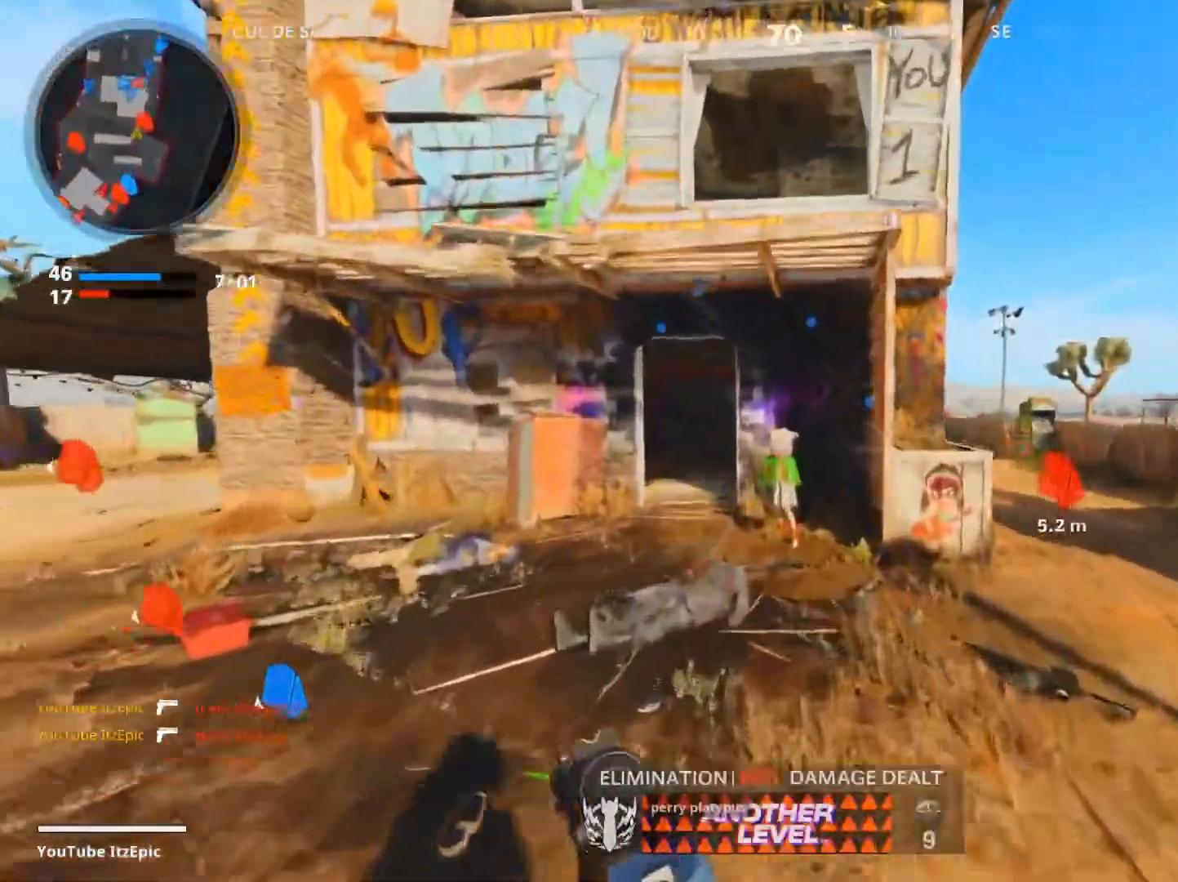
{"buttons": [], "left_stick": "up-left", "right_stick": "center", "events": [[84, "TRIANGLE", "up"]]}
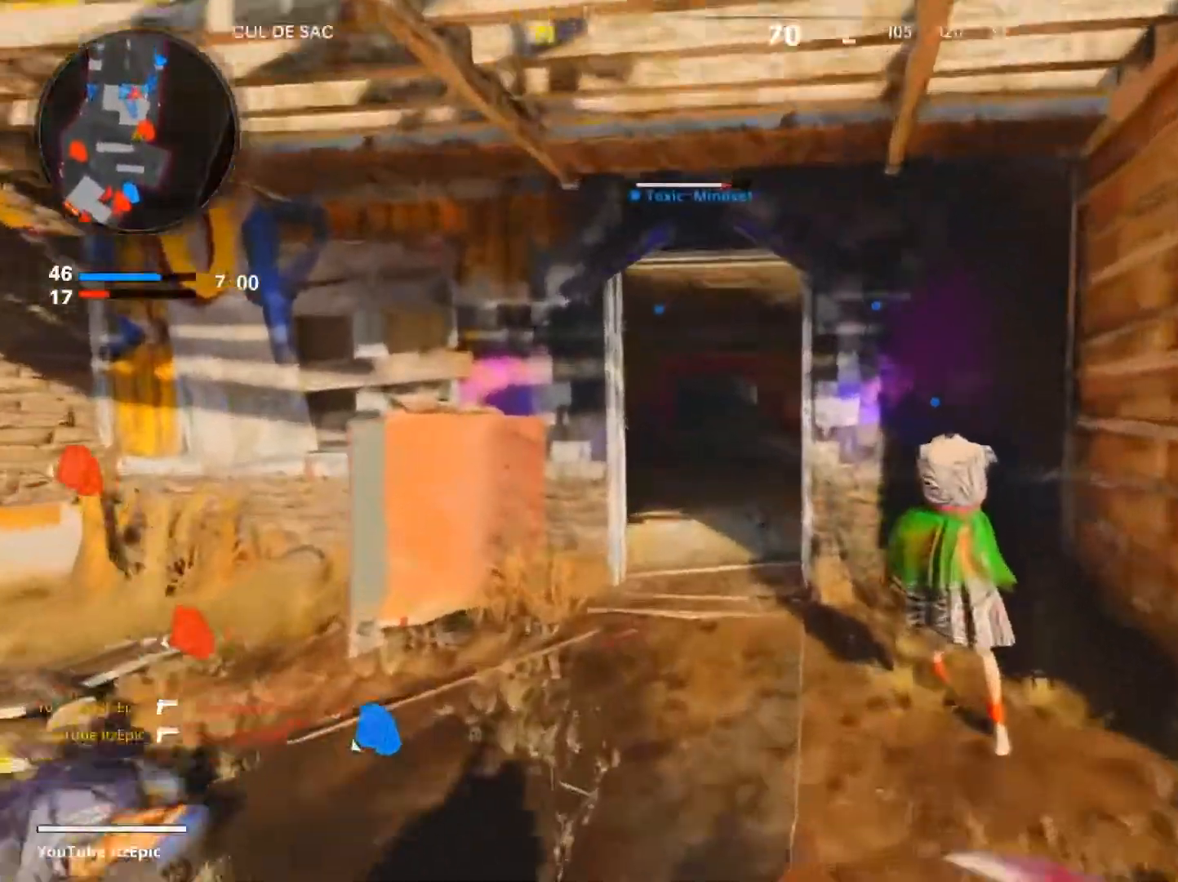
{"buttons": [], "left_stick": "up-right", "right_stick": "right", "events": [[67, "left_stick", "up"], [384, "right_stick", "right"], [500, "left_stick", "up-right"]]}
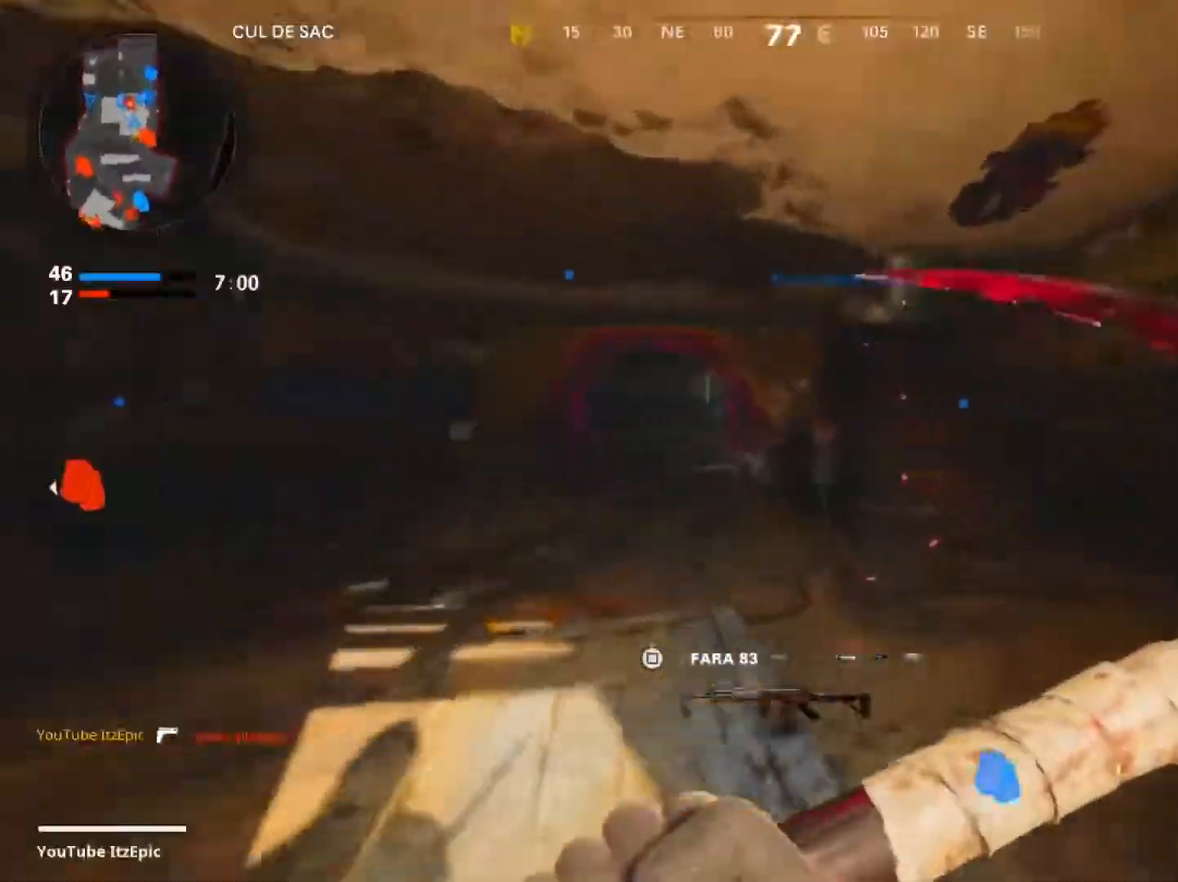
{"buttons": [], "left_stick": "up", "right_stick": "center", "events": [[101, "right_stick", "center"], [217, "left_stick", "up"], [301, "right_stick", "left"], [468, "right_stick", "center"]]}
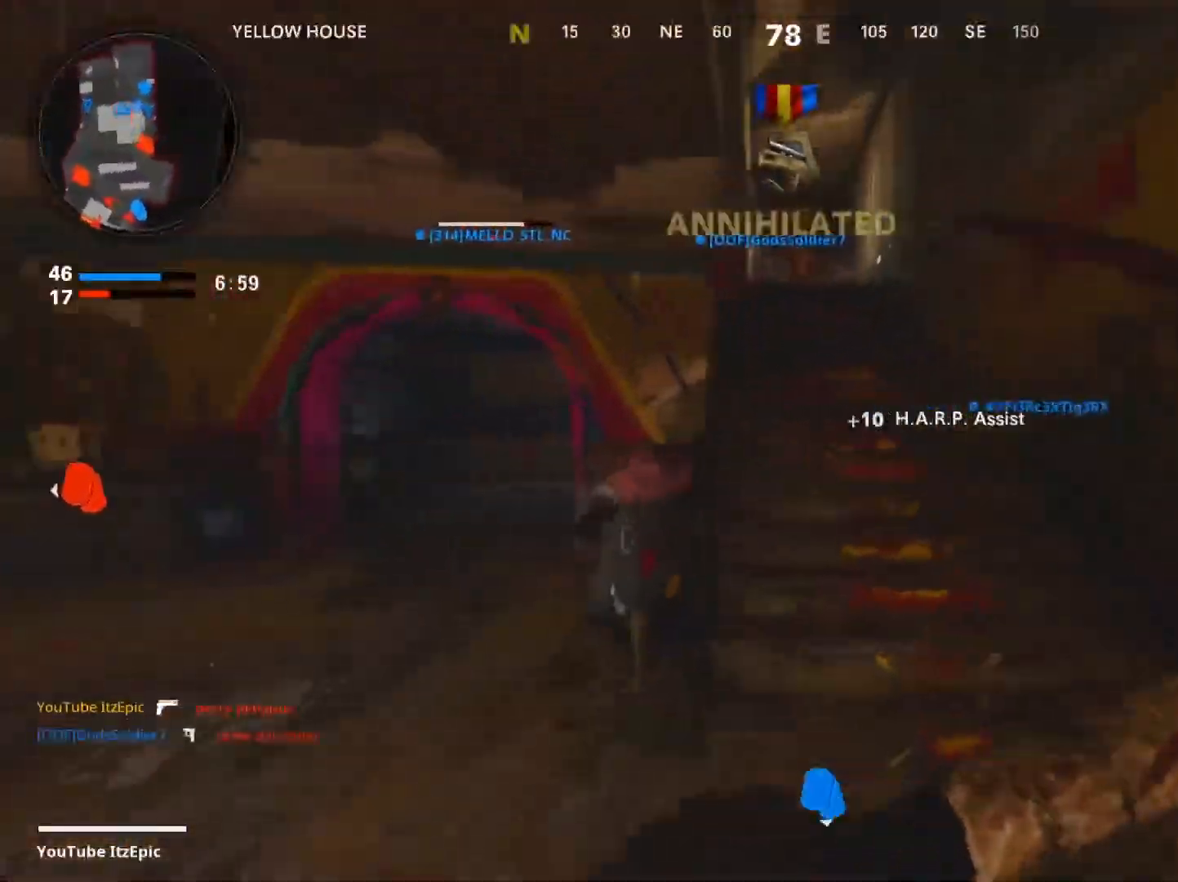
{"buttons": [], "left_stick": "up", "right_stick": "center", "events": []}
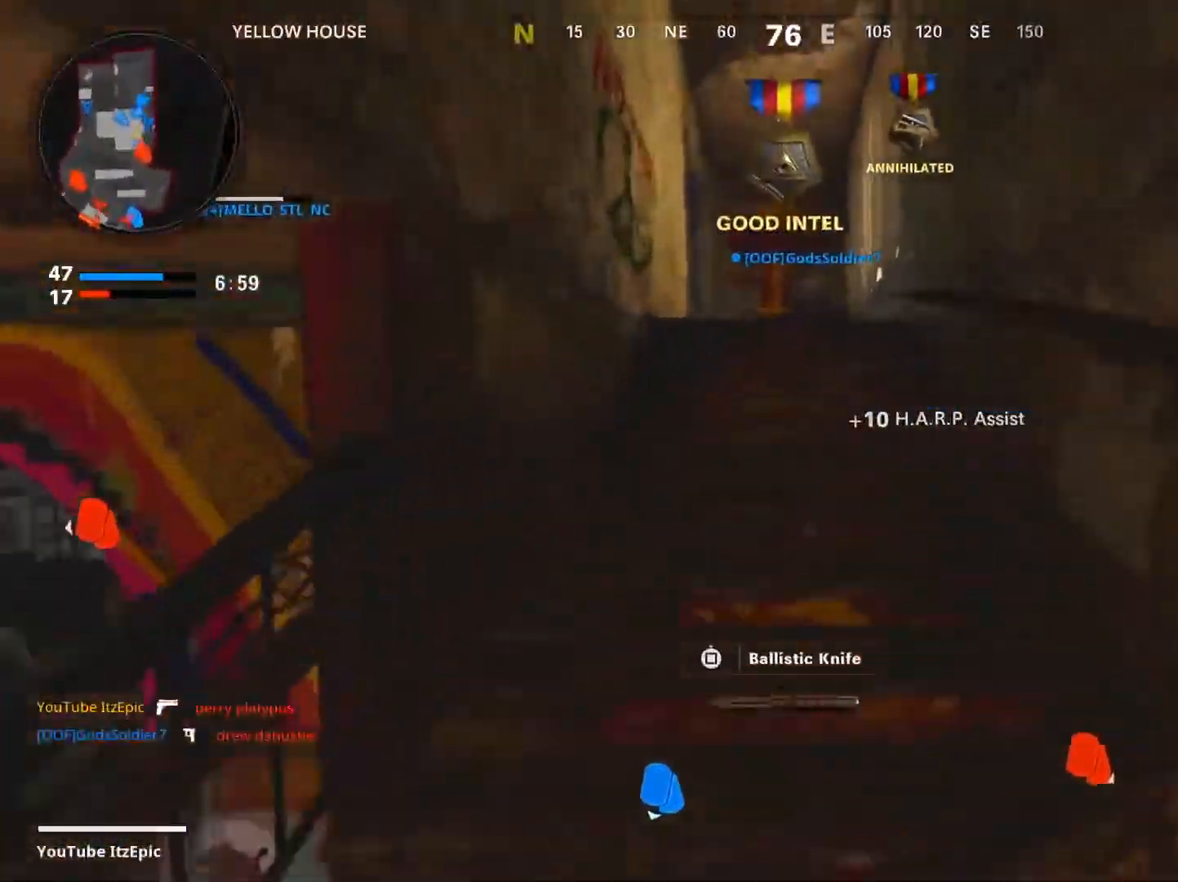
{"buttons": ["DPAD_RIGHT"], "left_stick": "up", "right_stick": "left", "events": [[401, "DPAD_RIGHT", "down"], [484, "right_stick", "left"]]}
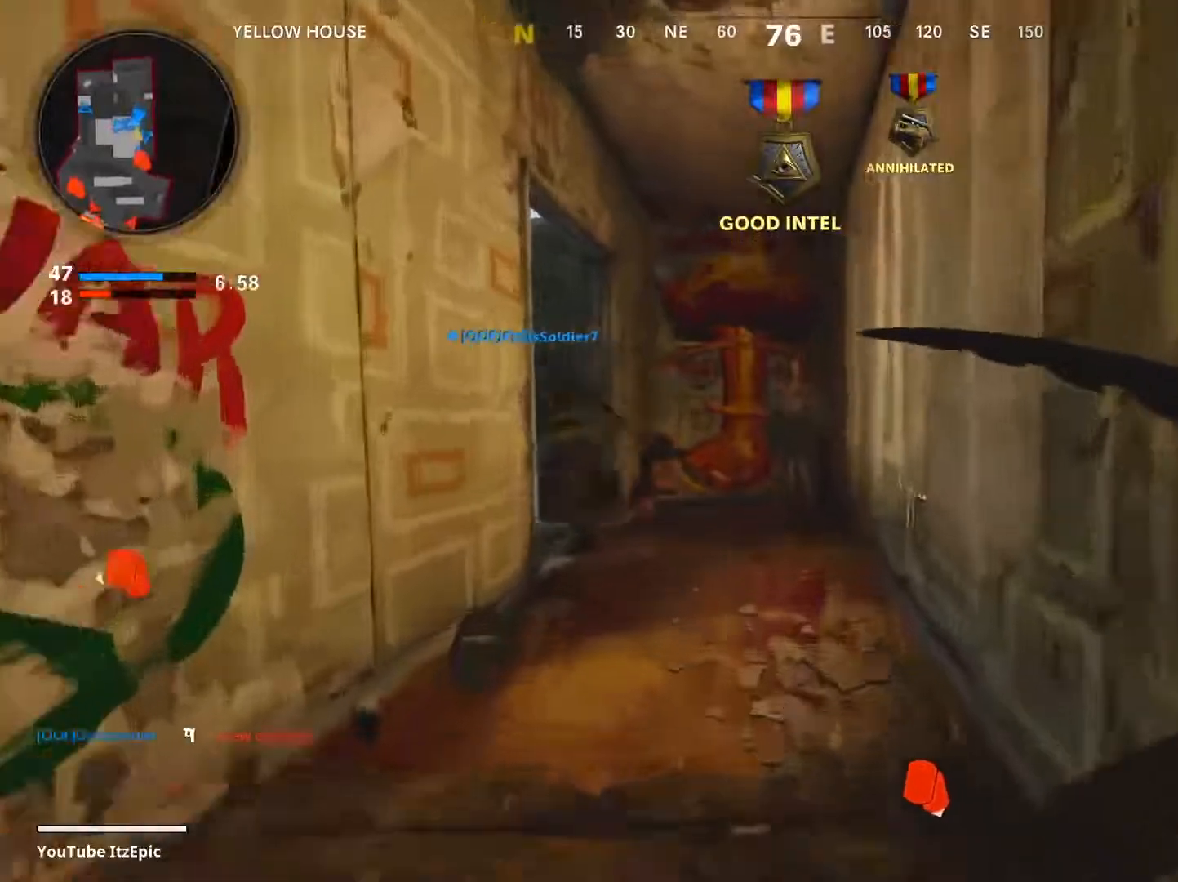
{"buttons": [], "left_stick": "up-right", "right_stick": "left", "events": [[17, "DPAD_RIGHT", "up"], [334, "left_stick", "up-right"]]}
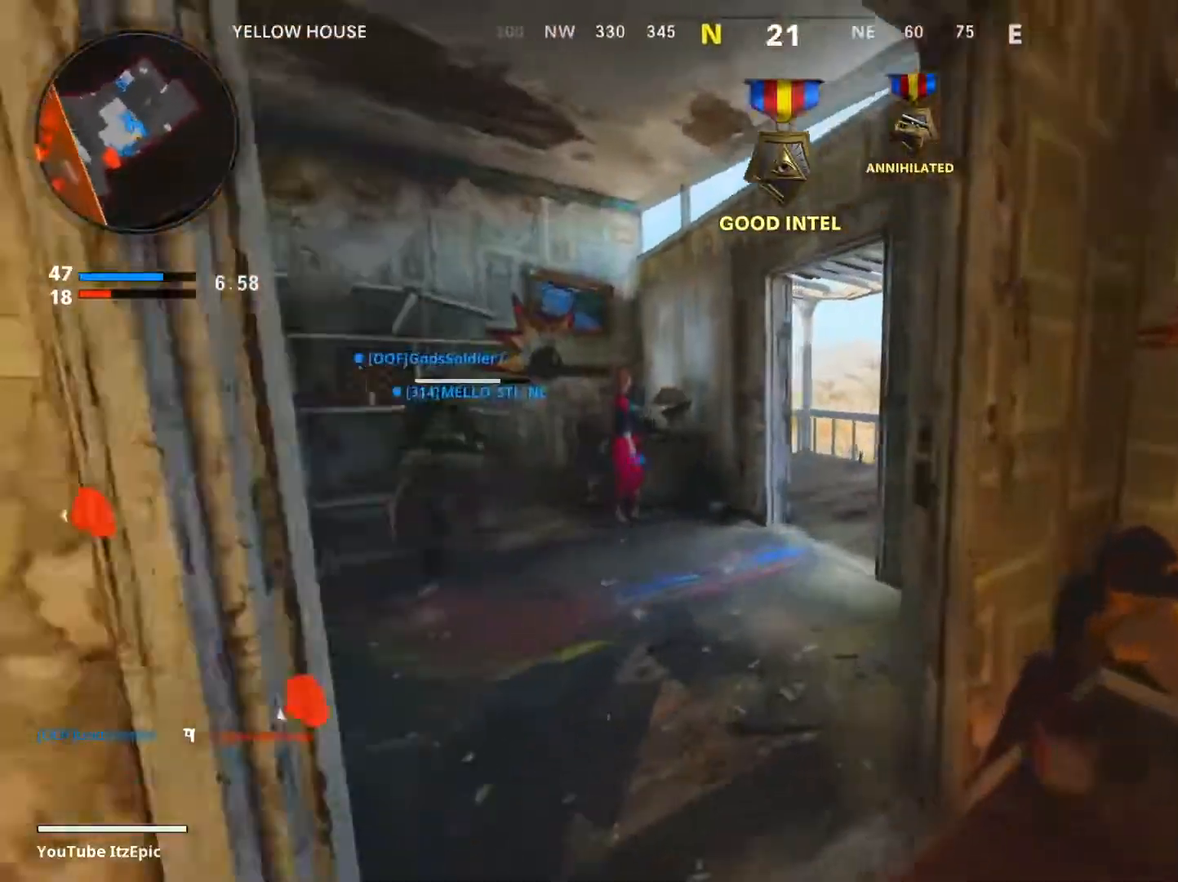
{"buttons": [], "left_stick": "up", "right_stick": "center", "events": [[17, "left_stick", "up"], [151, "right_stick", "center"], [301, "right_stick", "left"], [484, "right_stick", "center"]]}
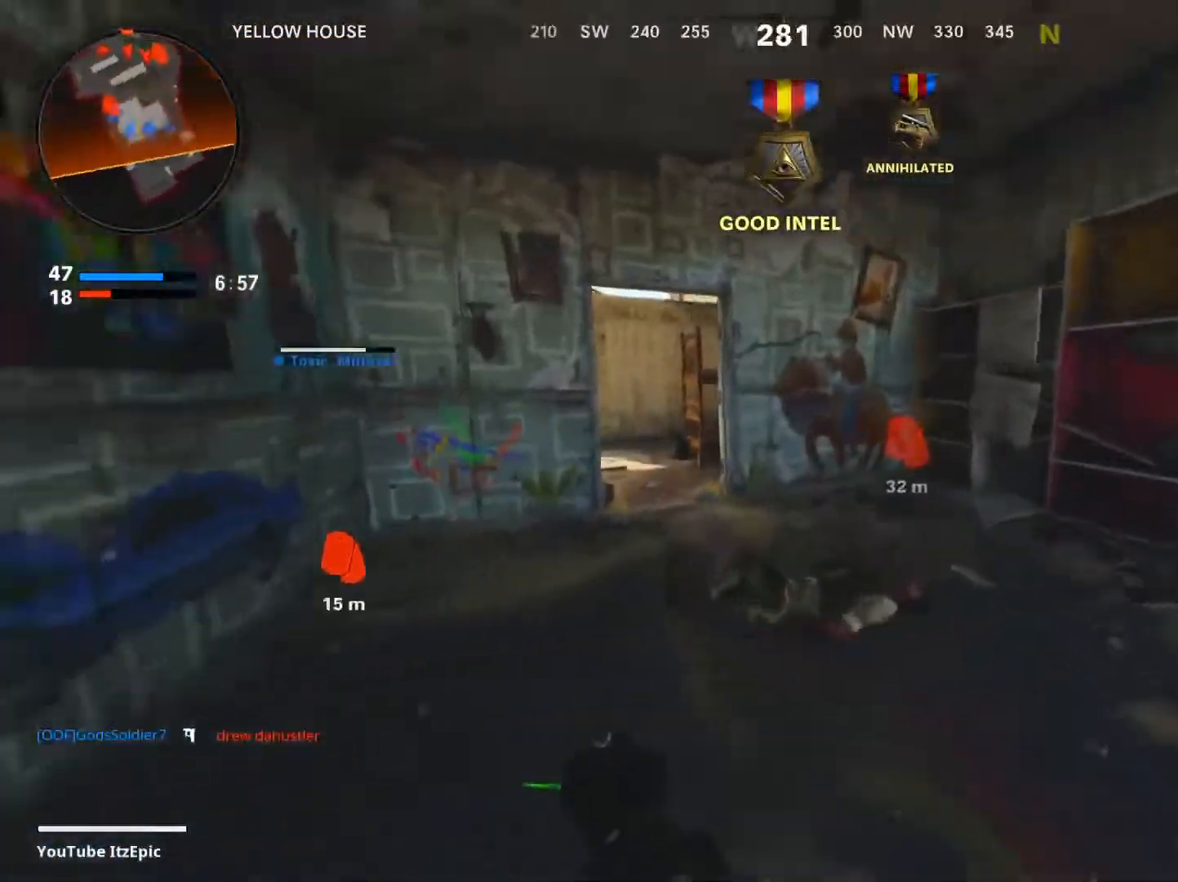
{"buttons": [], "left_stick": "up", "right_stick": "left", "events": [[217, "right_stick", "left"]]}
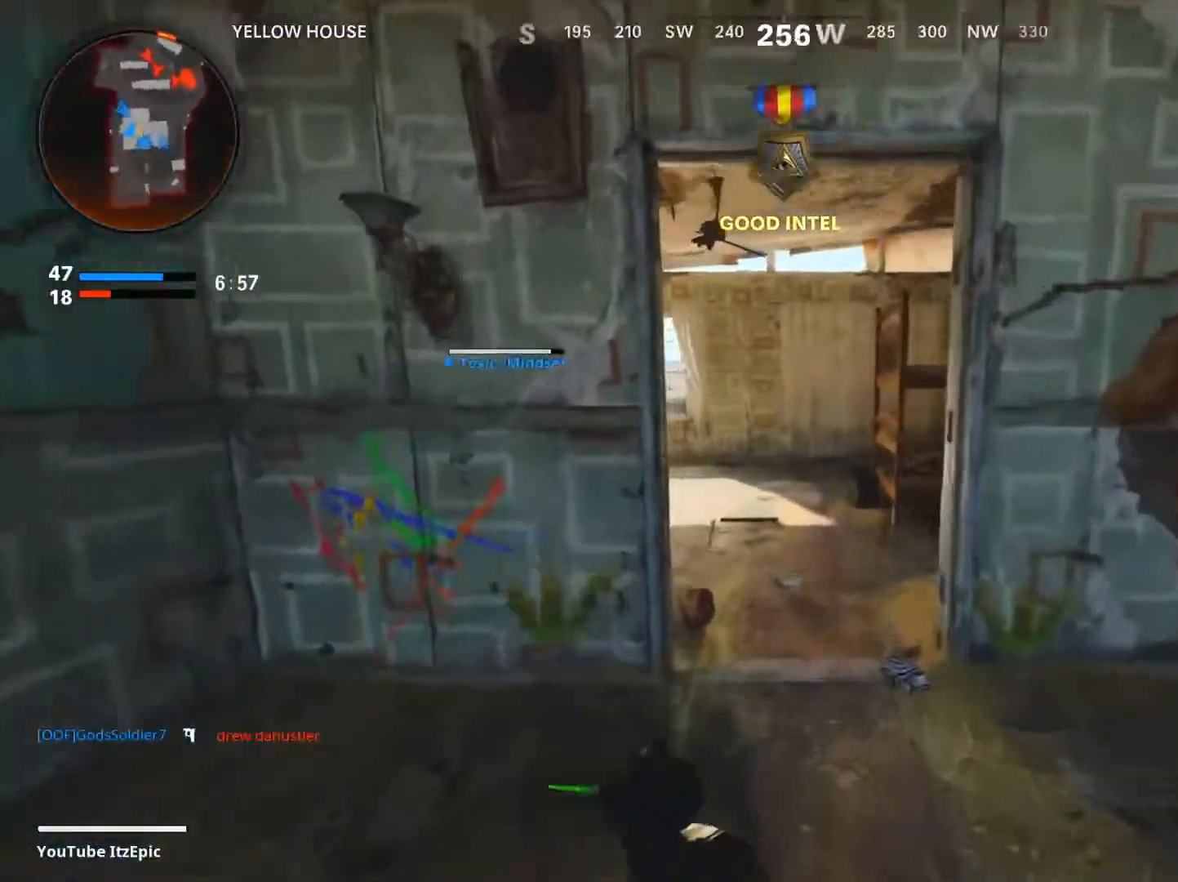
{"buttons": [], "left_stick": "up-left", "right_stick": "center", "events": [[317, "left_stick", "up-left"], [468, "right_stick", "center"]]}
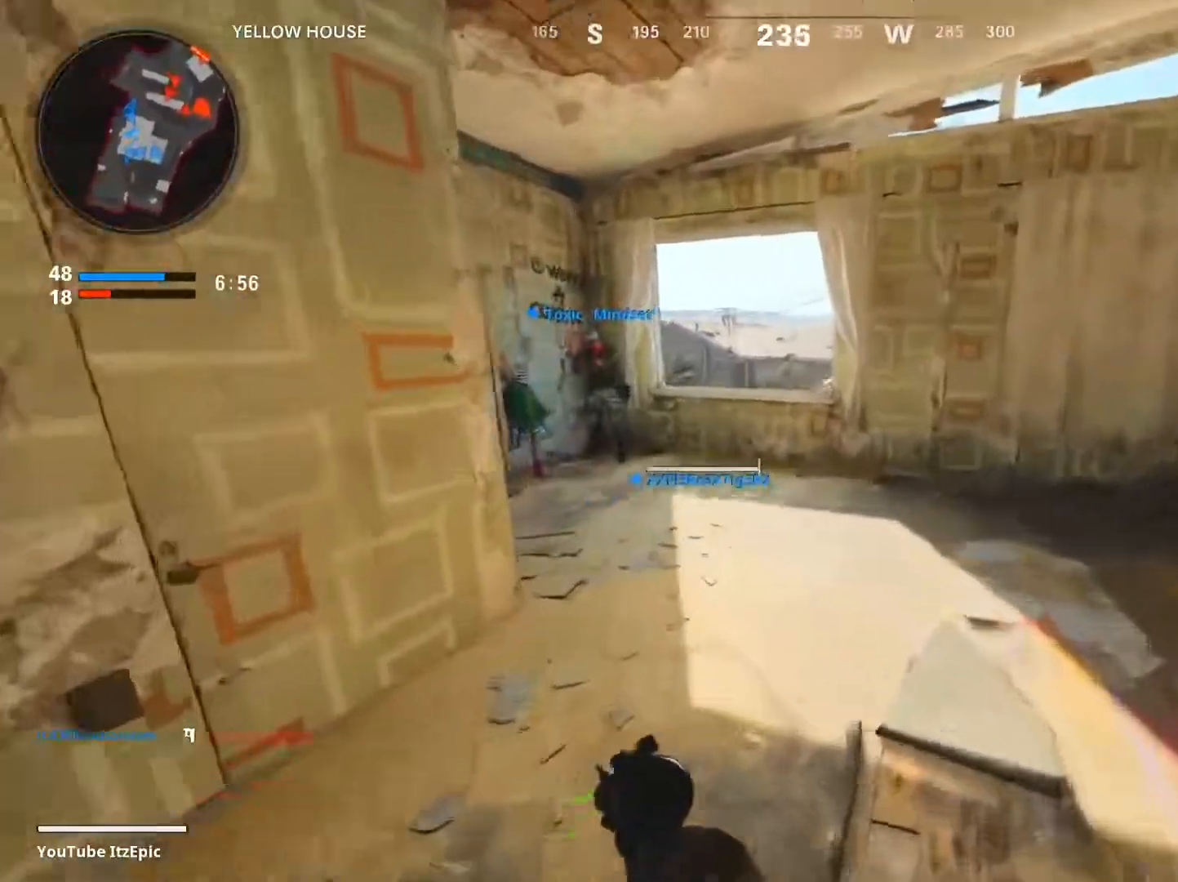
{"buttons": [], "left_stick": "up-right", "right_stick": "down-right", "events": [[33, "right_stick", "down-right"], [500, "left_stick", "up-right"]]}
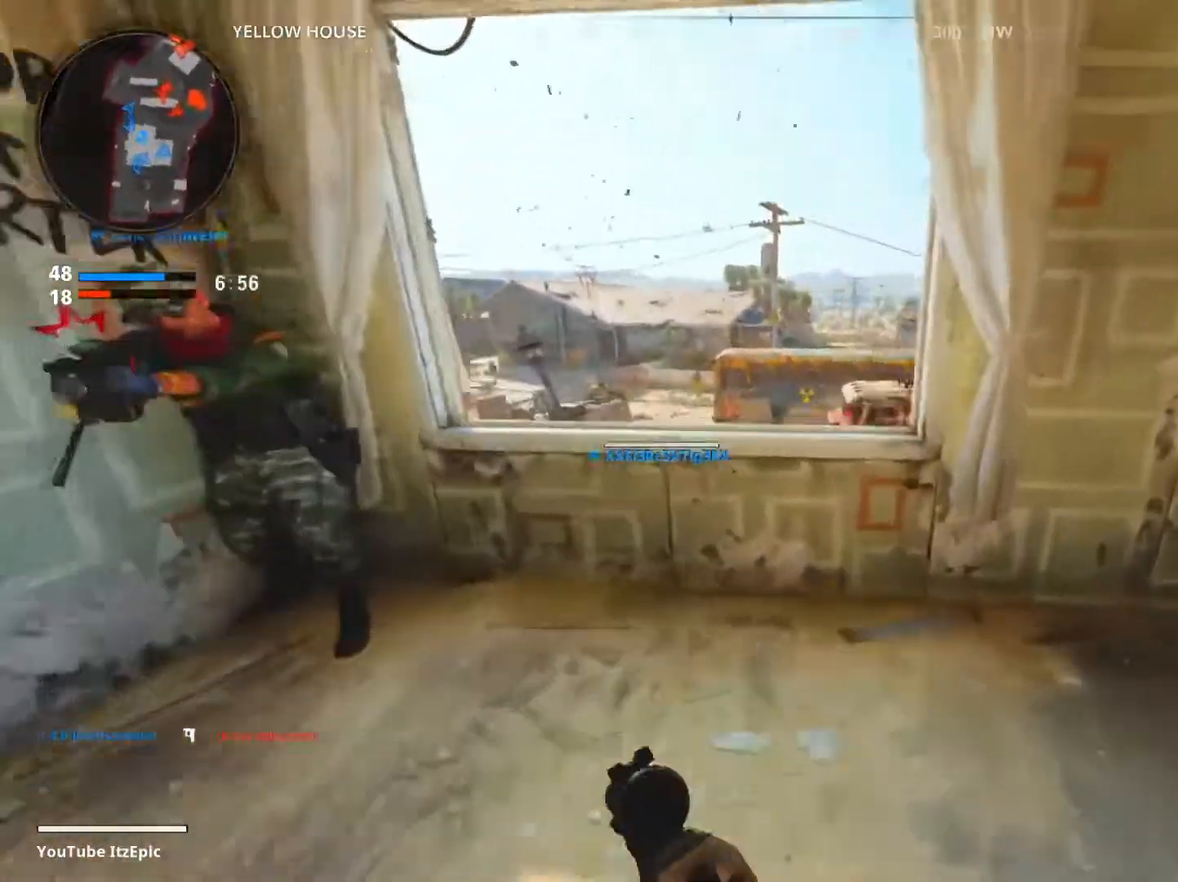
{"buttons": ["L2"], "left_stick": "center", "right_stick": "center", "events": [[17, "left_stick", "right"], [34, "right_stick", "center"], [67, "L2", "down"], [201, "right_stick", "down"], [284, "left_stick", "center"], [367, "right_stick", "center"]]}
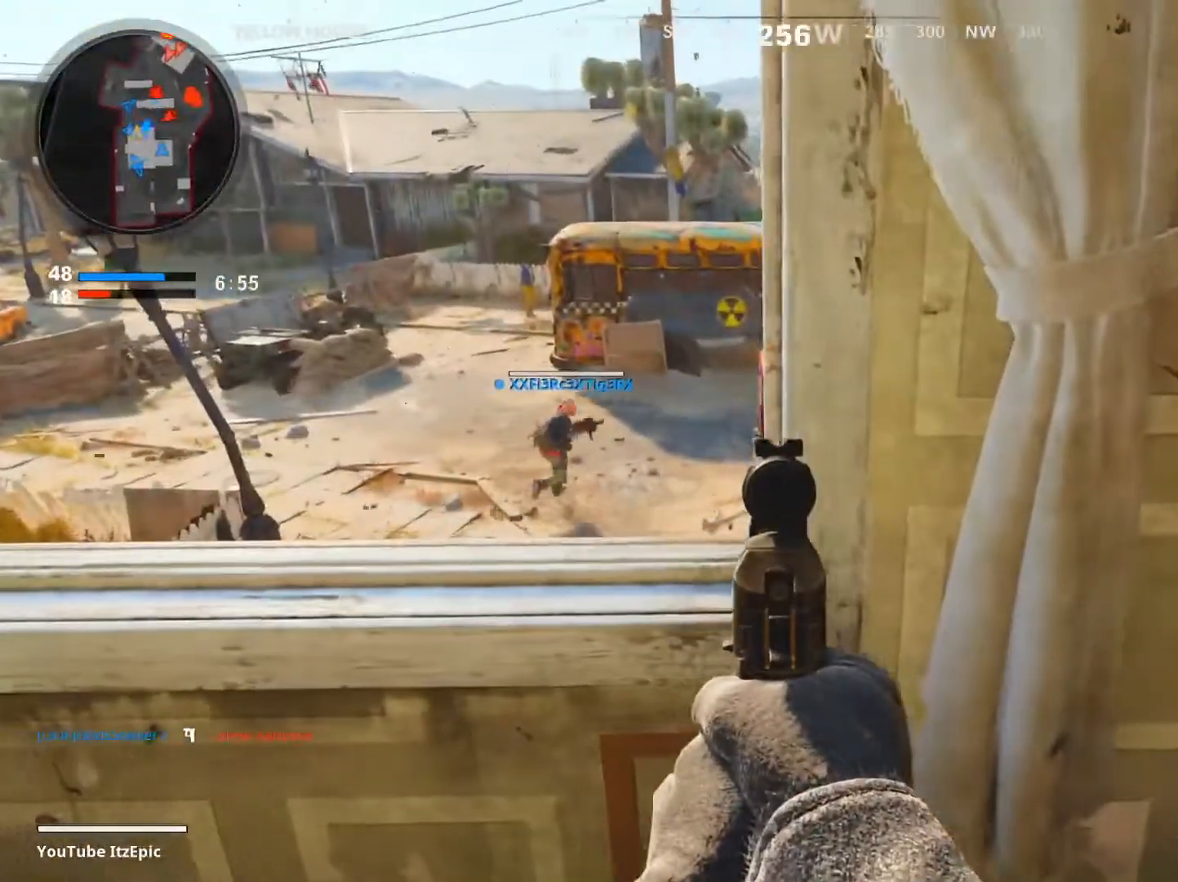
{"buttons": ["L2"], "left_stick": "center", "right_stick": "center", "events": [[50, "right_stick", "down"], [100, "left_stick", "left"], [100, "right_stick", "down-left"], [234, "left_stick", "center"], [250, "right_stick", "up"], [384, "right_stick", "center"]]}
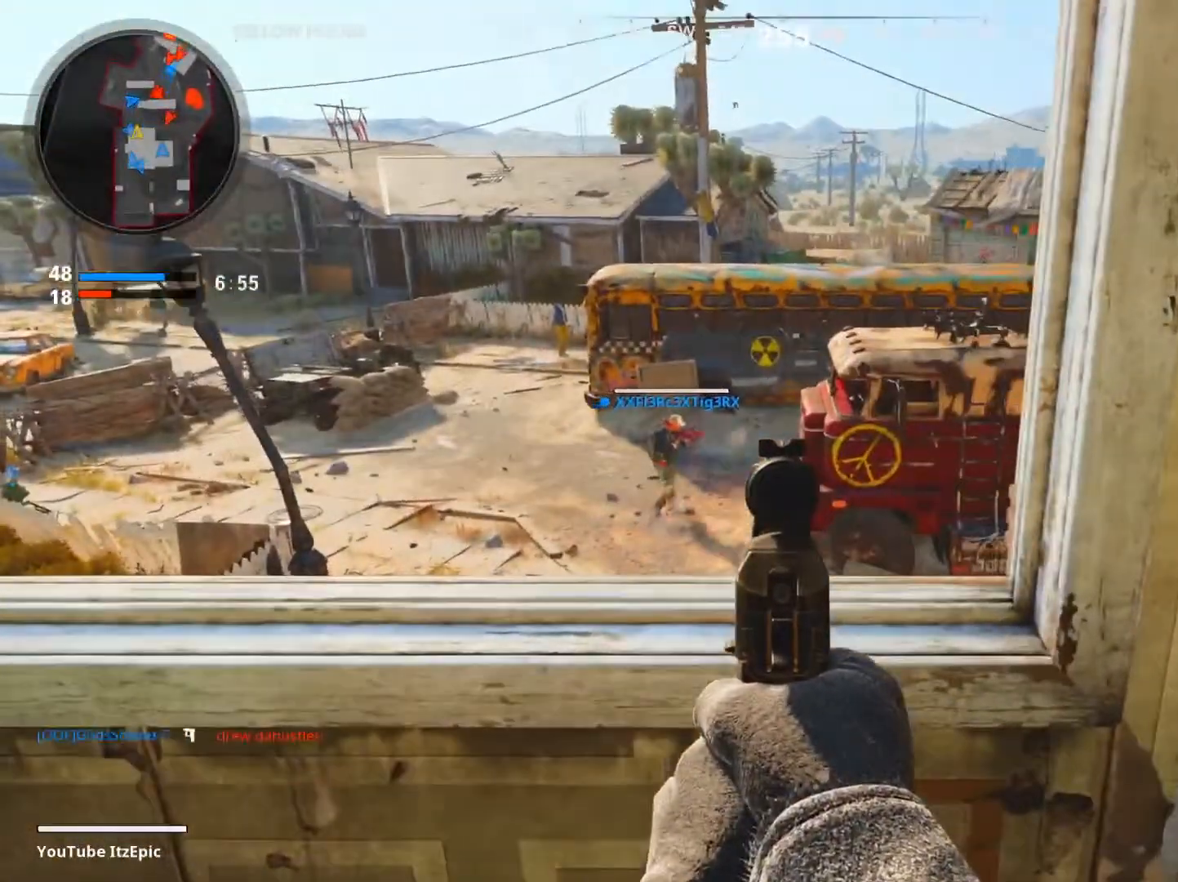
{"buttons": ["L2"], "left_stick": "down", "right_stick": "center", "events": [[151, "right_stick", "up"], [251, "right_stick", "center"], [384, "left_stick", "down"]]}
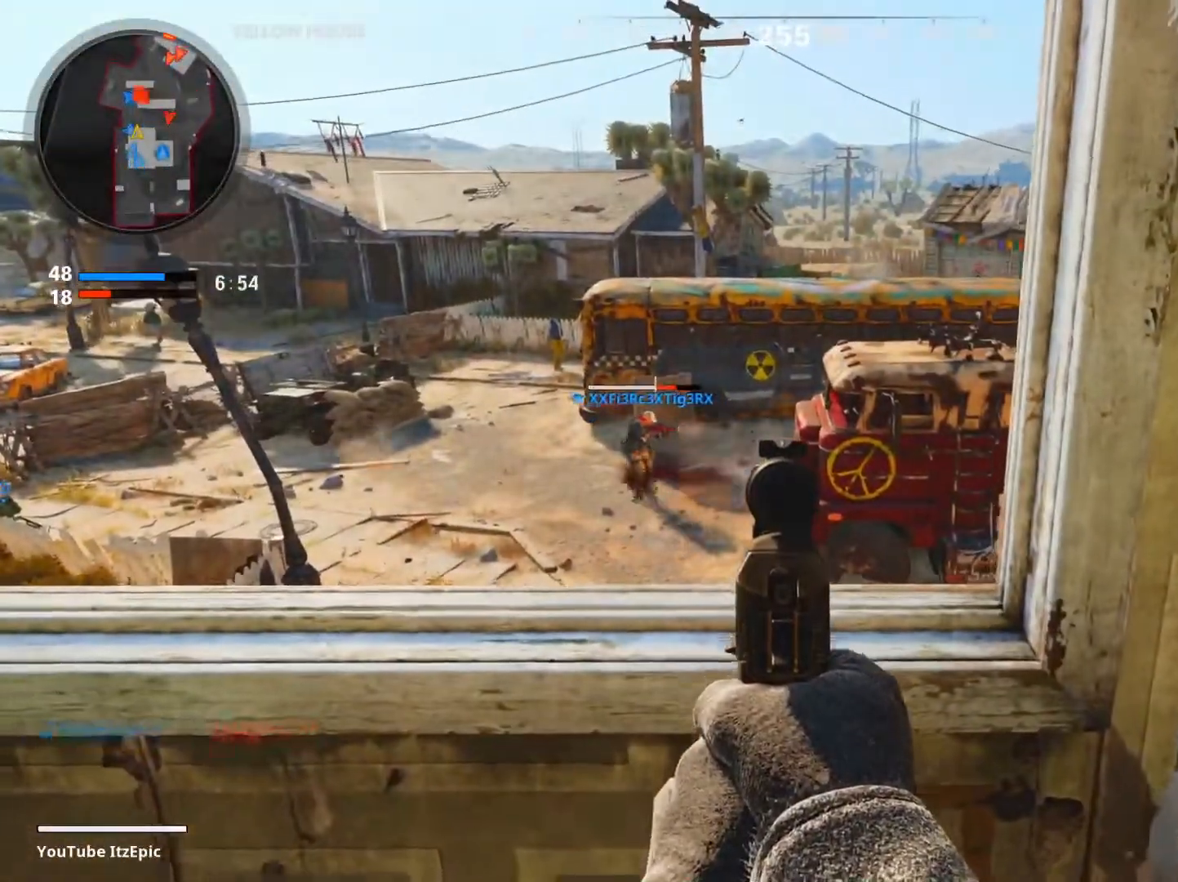
{"buttons": ["L2"], "left_stick": "center", "right_stick": "center", "events": [[17, "left_stick", "center"]]}
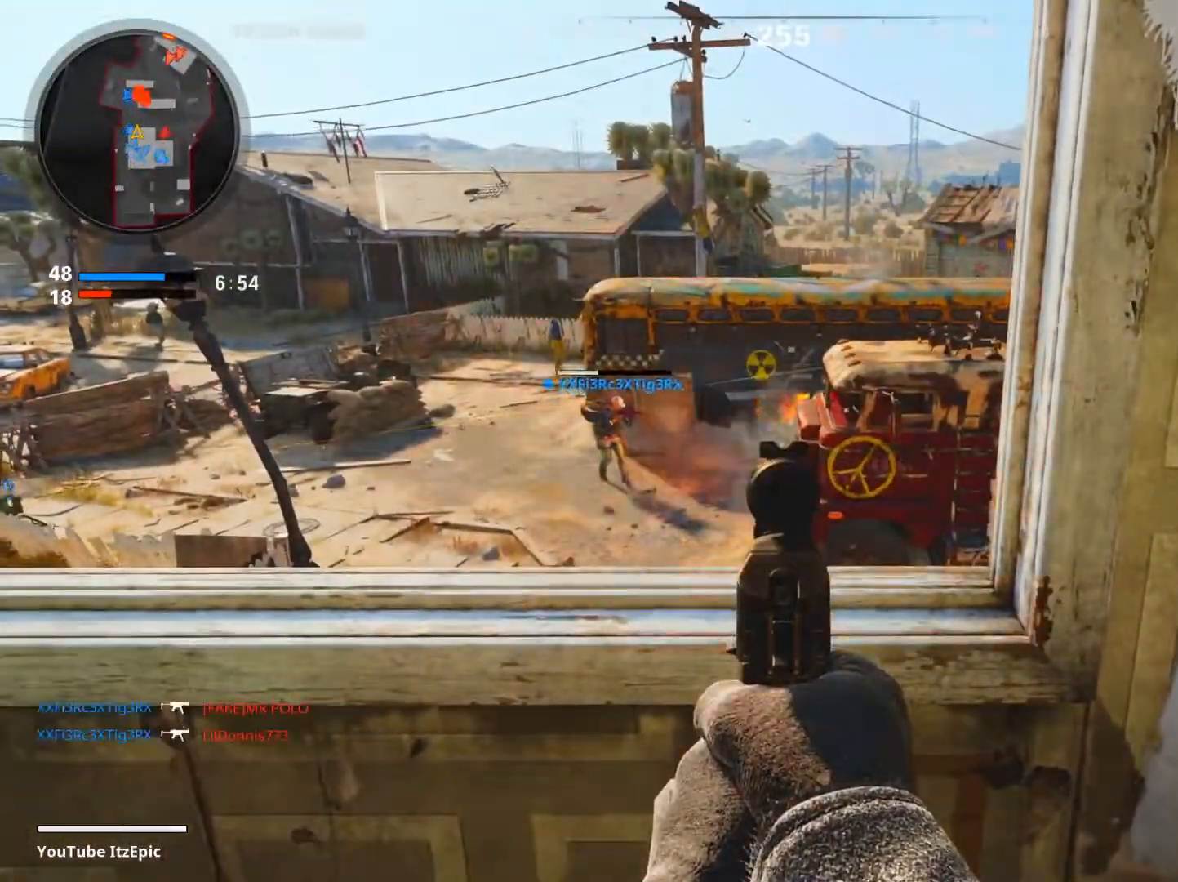
{"buttons": [], "left_stick": "center", "right_stick": "down", "events": [[17, "L2", "up"], [101, "right_stick", "up"], [217, "right_stick", "center"], [401, "right_stick", "down"]]}
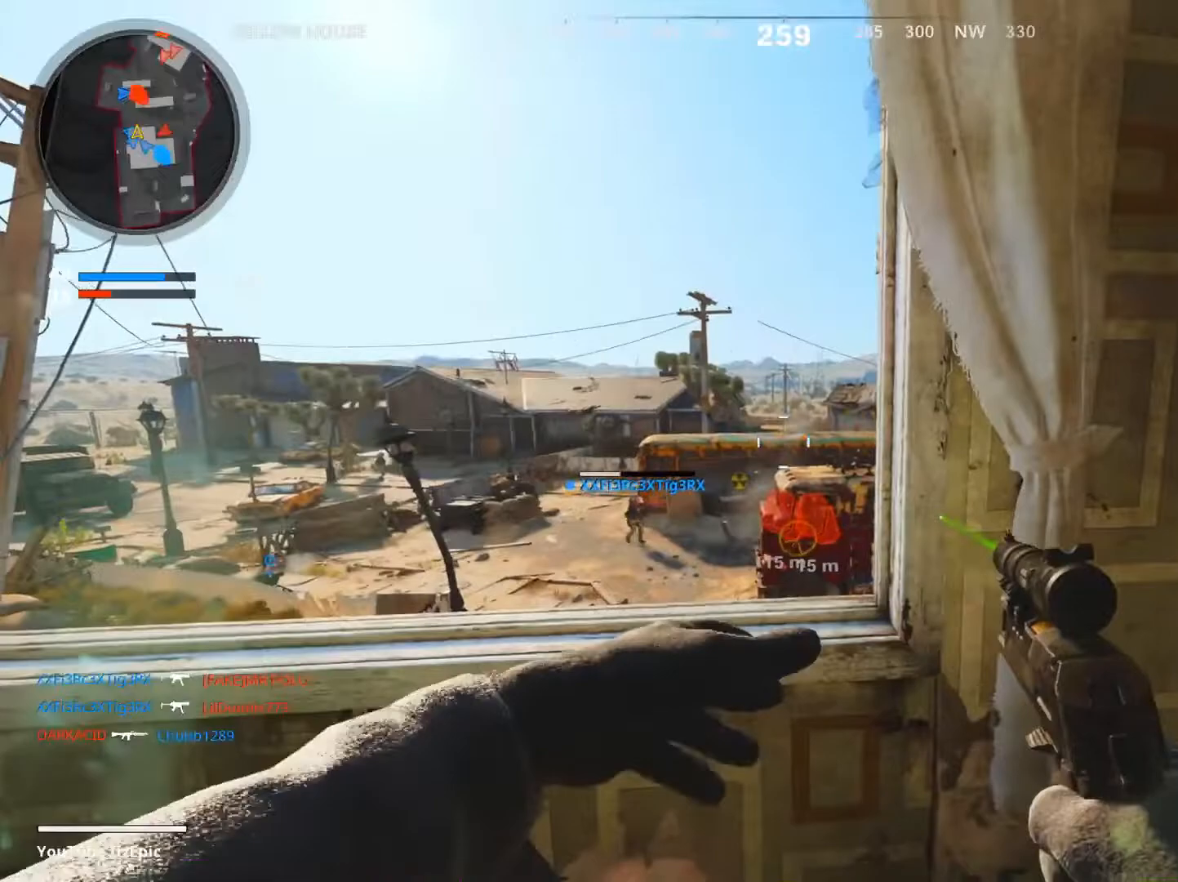
{"buttons": [], "left_stick": "center", "right_stick": "down", "events": [[50, "right_stick", "center"], [384, "right_stick", "down"]]}
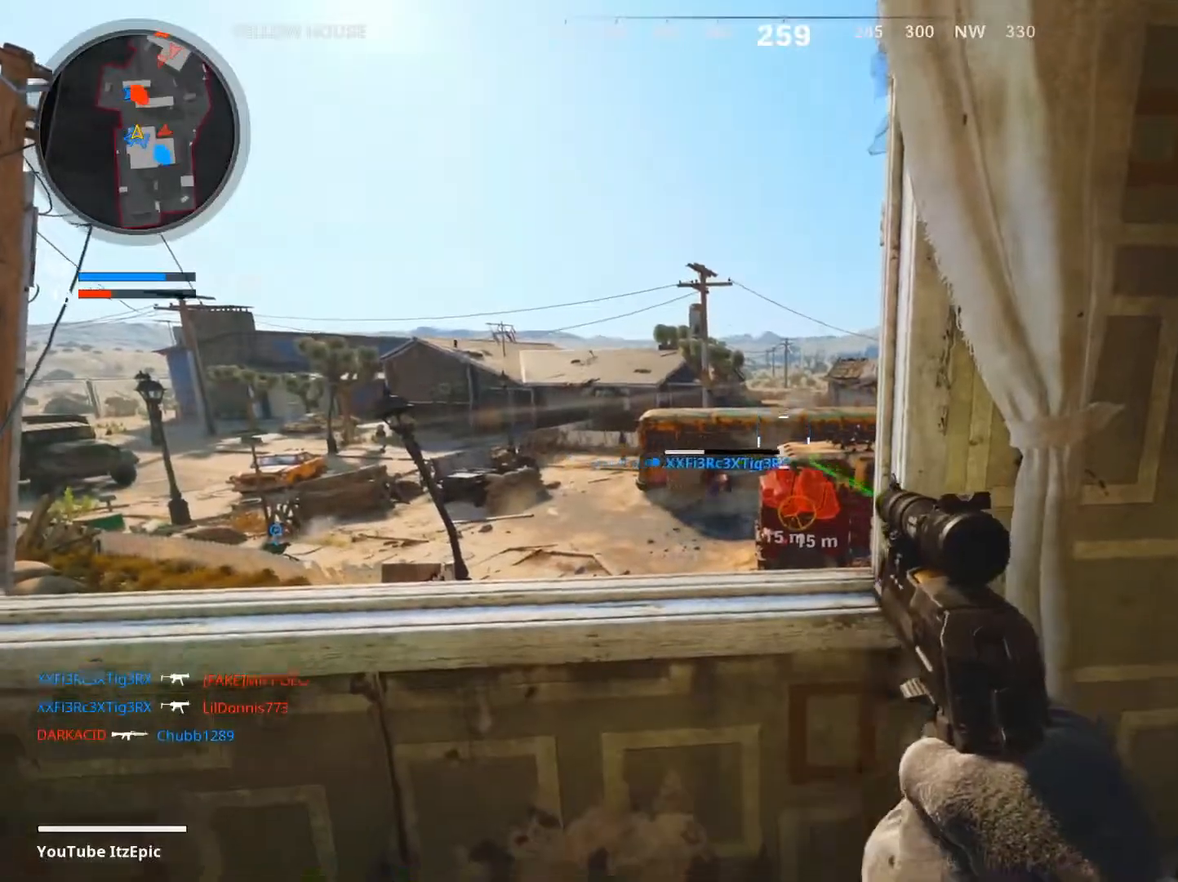
{"buttons": [], "left_stick": "down-right", "right_stick": "center", "events": [[117, "right_stick", "center"], [184, "left_stick", "down-right"]]}
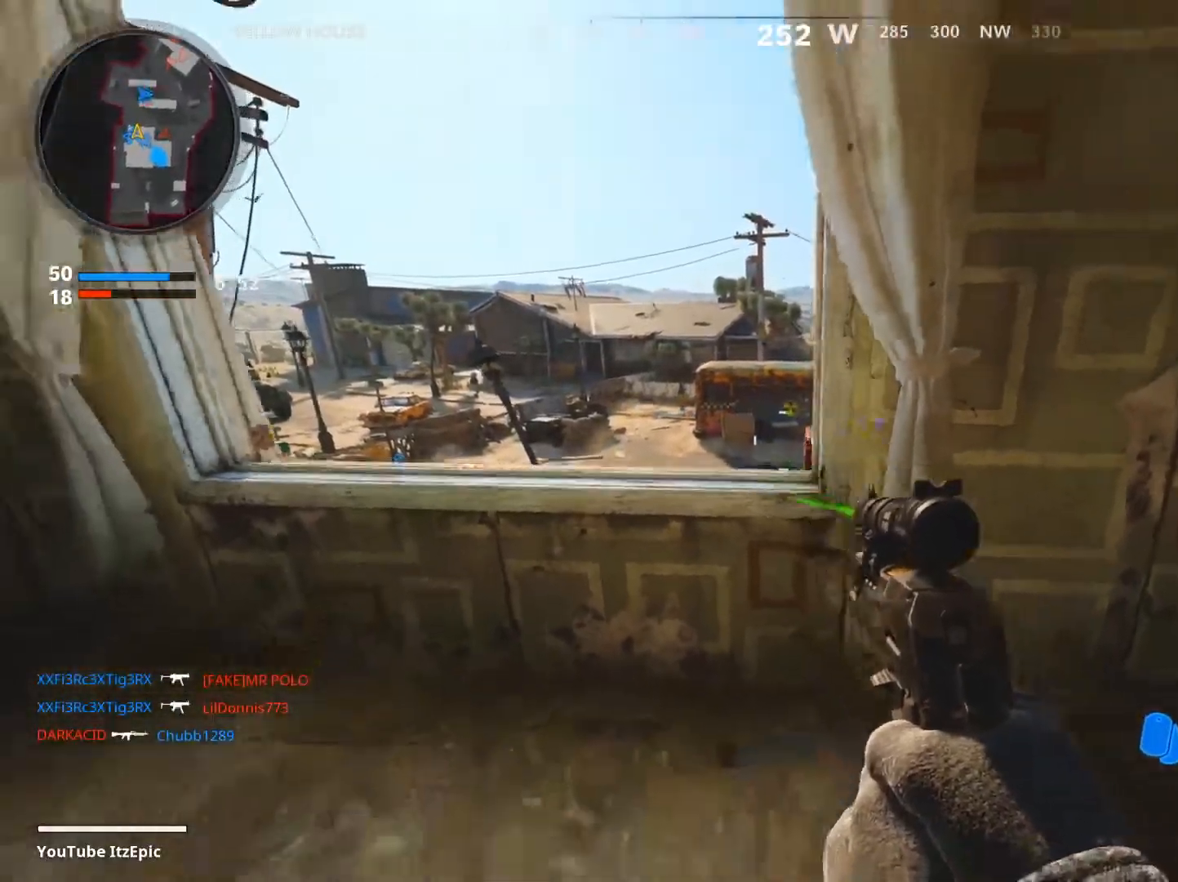
{"buttons": [], "left_stick": "left", "right_stick": "center", "events": [[33, "left_stick", "down"], [117, "right_stick", "up-right"], [183, "left_stick", "left"], [334, "CIRCLE", "down"], [334, "right_stick", "center"], [450, "CIRCLE", "up"]]}
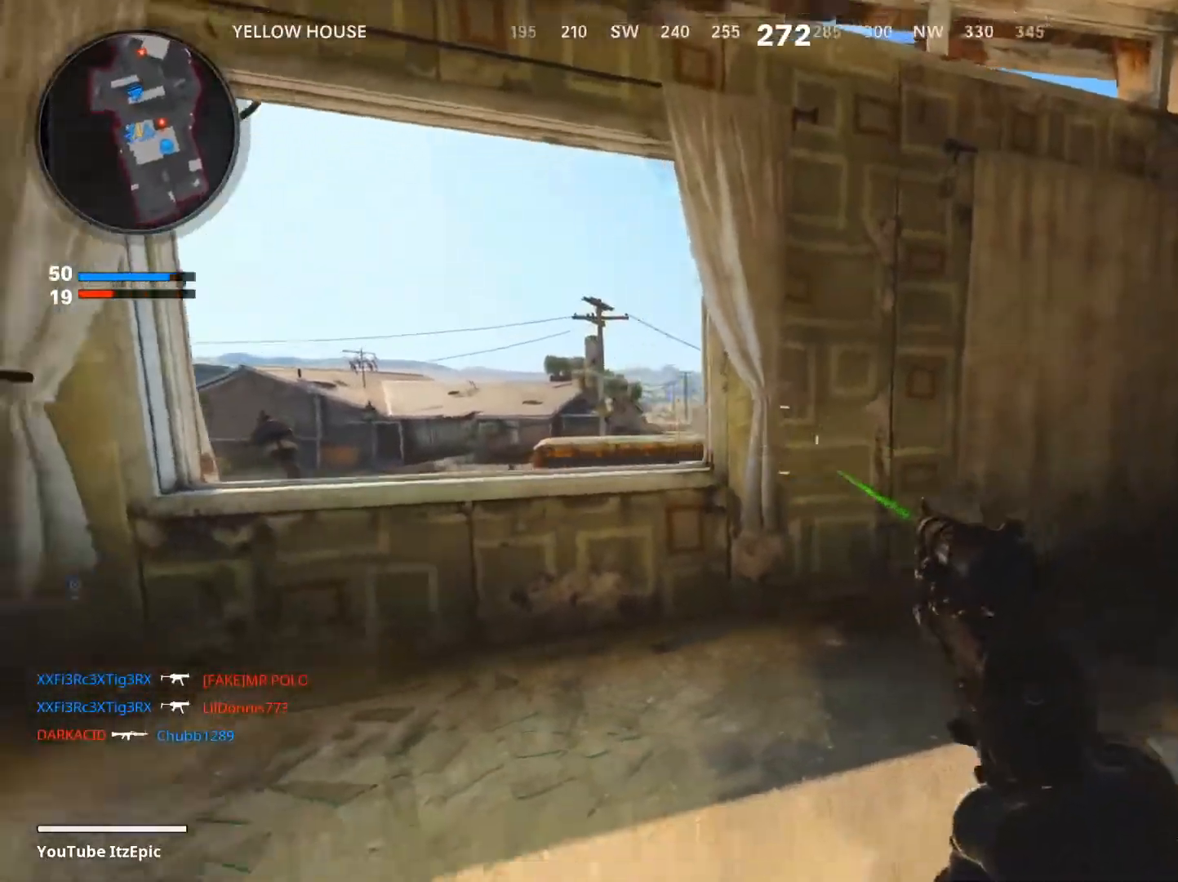
{"buttons": ["L2"], "left_stick": "left", "right_stick": "center", "events": [[17, "right_stick", "up-right"], [101, "right_stick", "center"], [217, "L2", "down"]]}
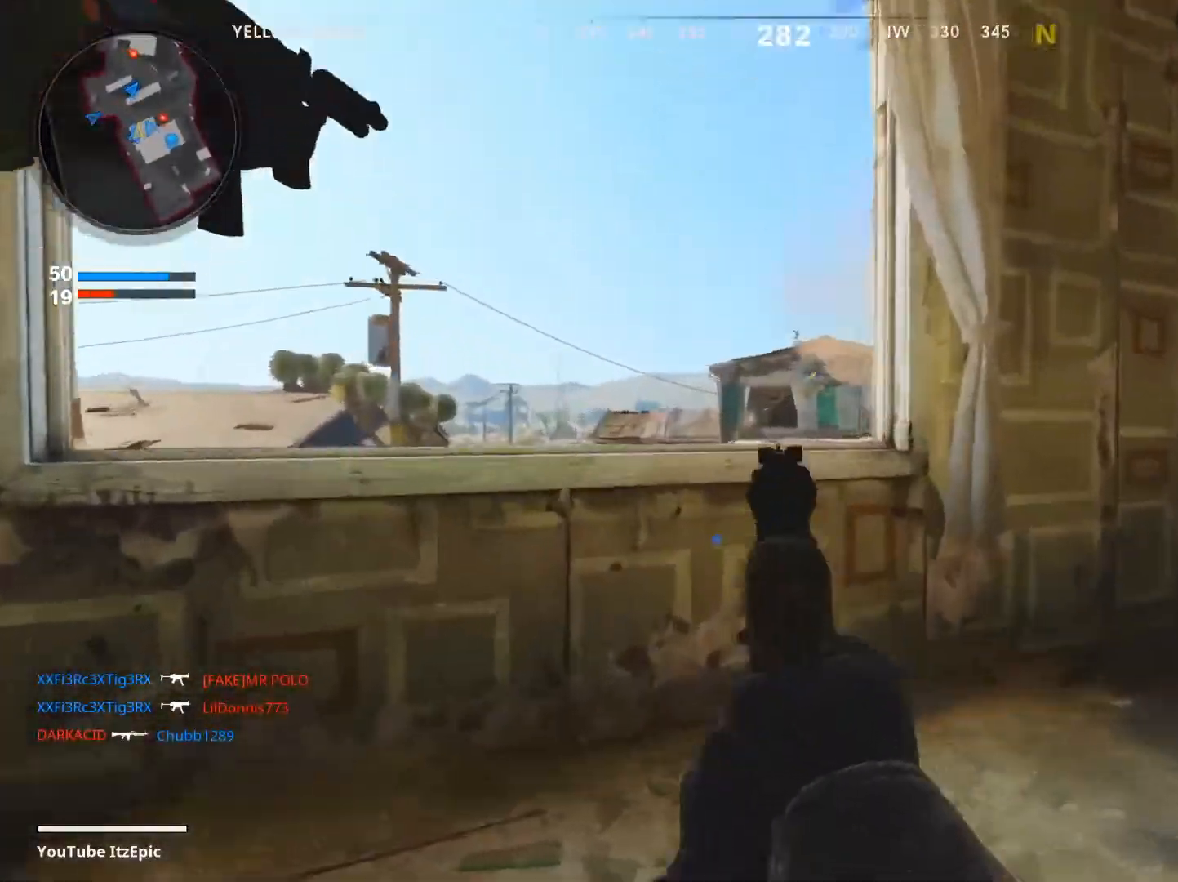
{"buttons": ["L2"], "left_stick": "right", "right_stick": "up-left", "events": [[84, "right_stick", "up"], [150, "left_stick", "center"], [150, "right_stick", "up-left"], [417, "left_stick", "right"]]}
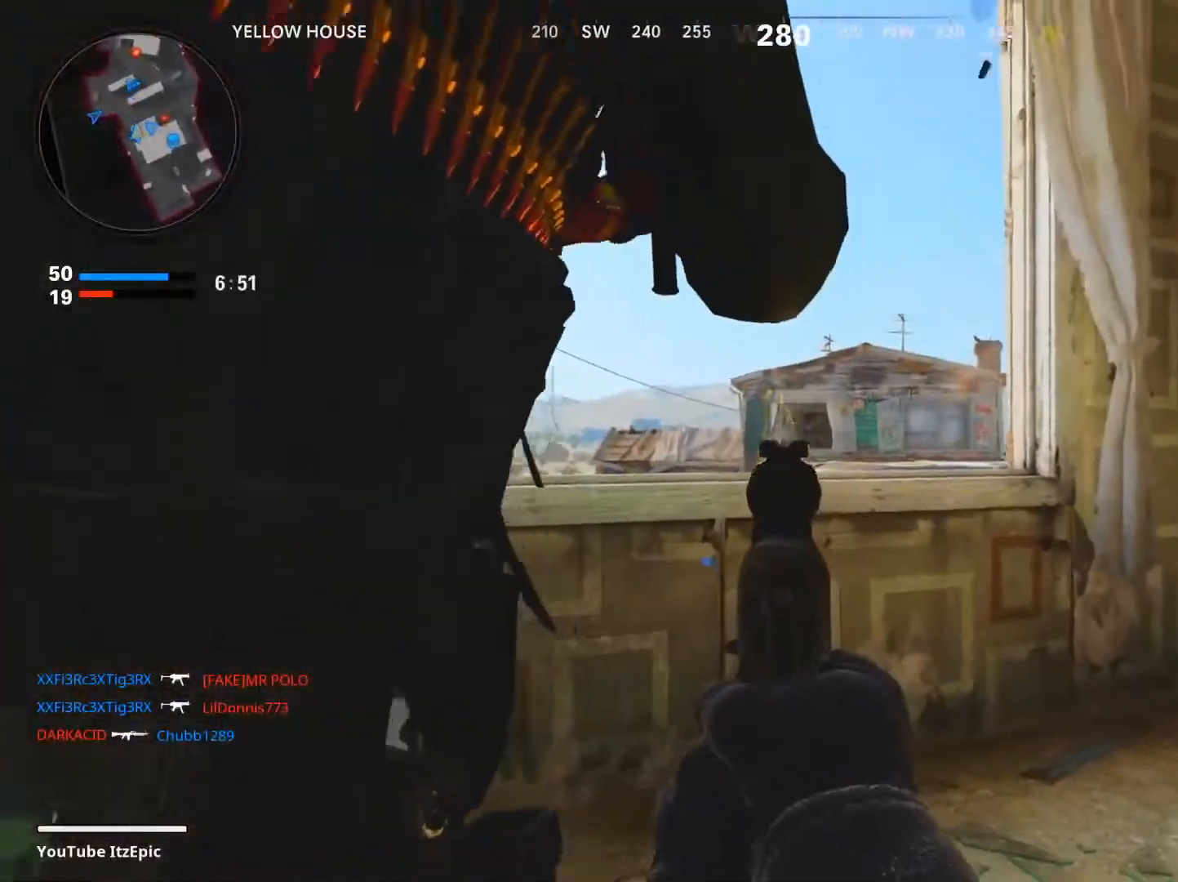
{"buttons": [], "left_stick": "right", "right_stick": "center", "events": [[33, "R2", "down"], [83, "right_stick", "up-right"], [150, "right_stick", "center"], [167, "R2", "up"], [283, "L2", "up"]]}
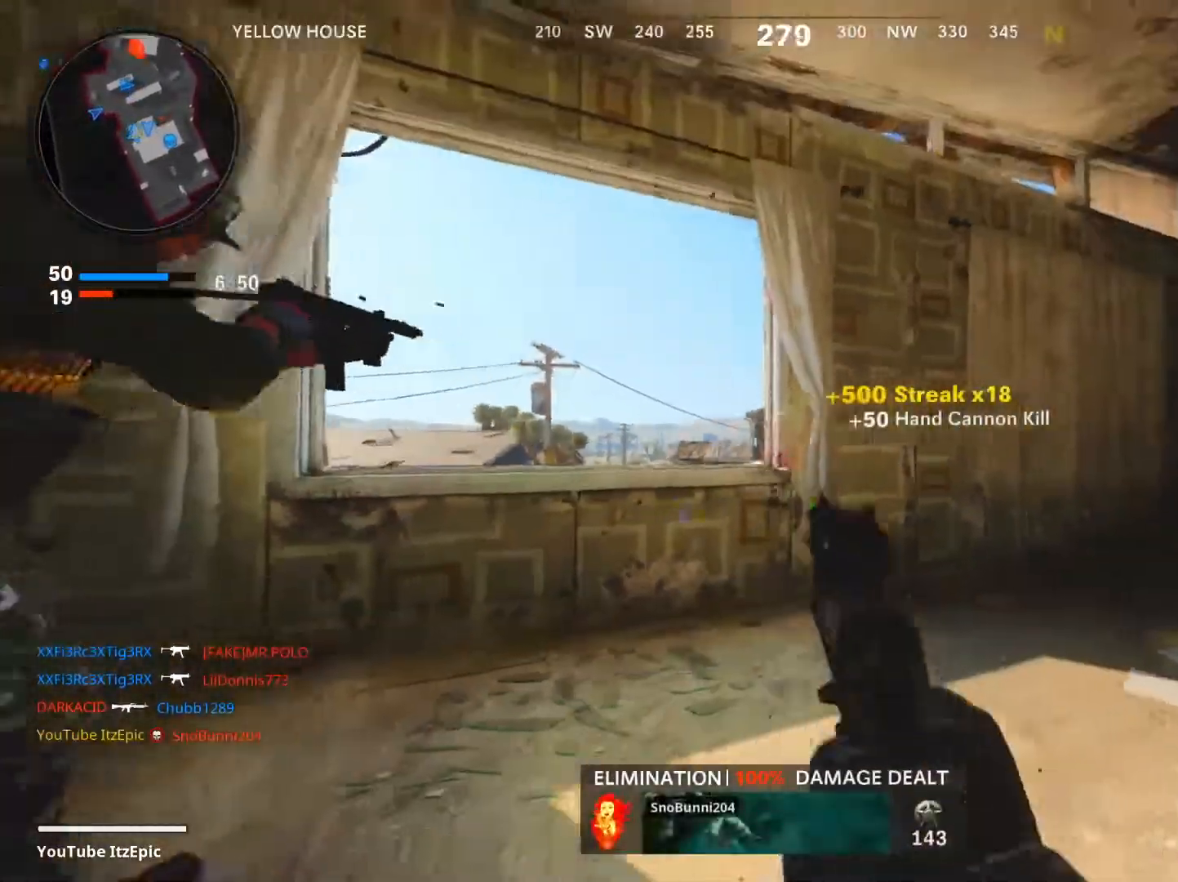
{"buttons": ["L2"], "left_stick": "right", "right_stick": "right", "events": [[17, "R3", "down"], [84, "right_stick", "down-left"], [134, "R3", "up"], [134, "left_stick", "up-left"], [217, "right_stick", "left"], [351, "L2", "down"], [351, "right_stick", "center"], [417, "left_stick", "up-right"], [434, "right_stick", "right"], [484, "left_stick", "right"]]}
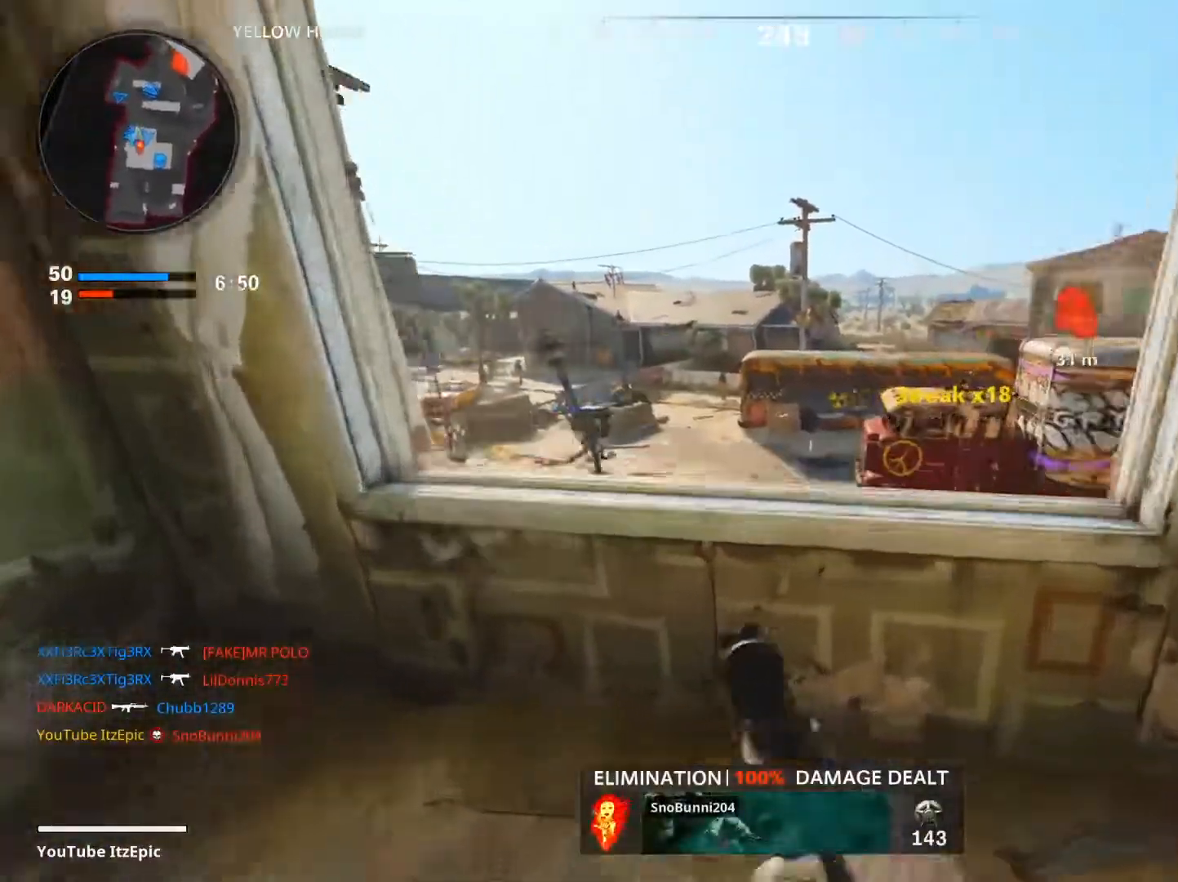
{"buttons": ["L2"], "left_stick": "center", "right_stick": "right", "events": [[83, "left_stick", "down-right"], [200, "right_stick", "left"], [250, "left_stick", "down-left"], [434, "right_stick", "center"], [450, "left_stick", "center"], [500, "right_stick", "right"]]}
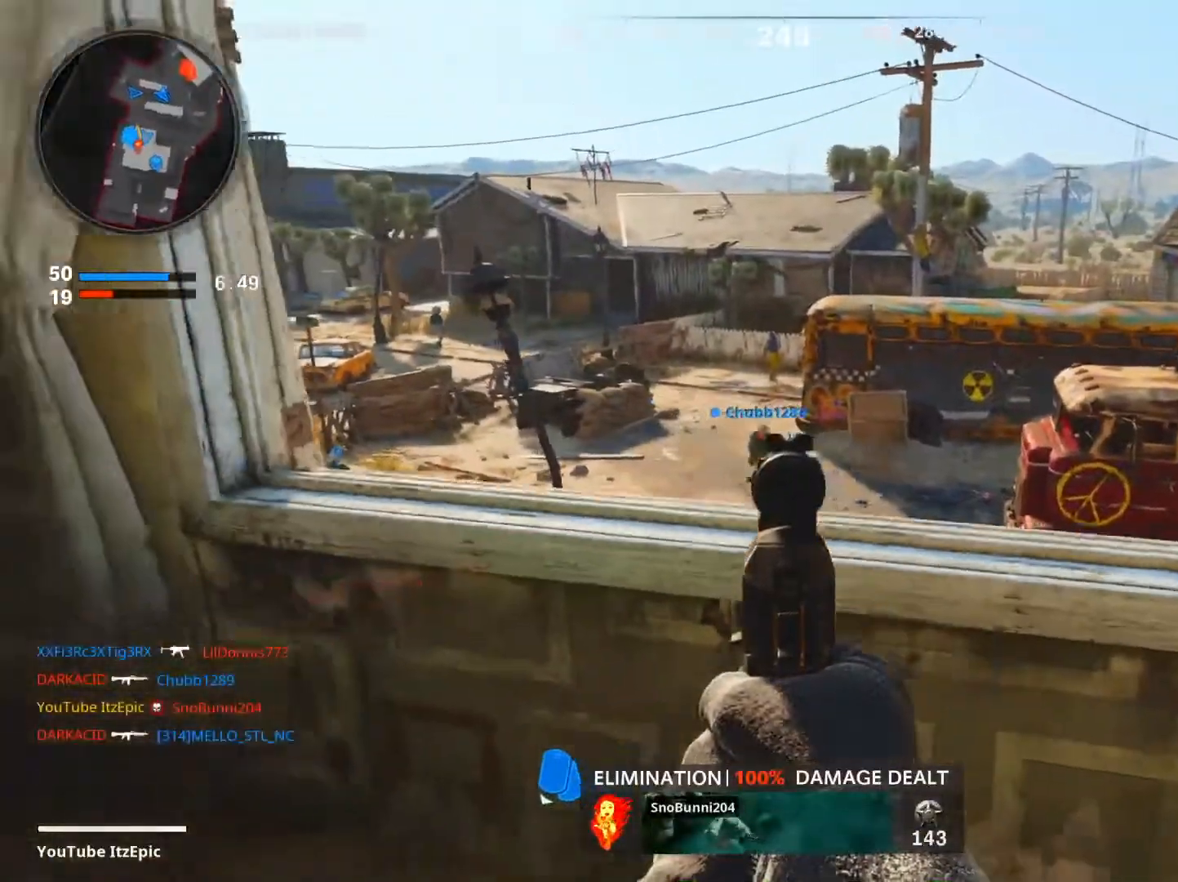
{"buttons": ["L2"], "left_stick": "down-right", "right_stick": "center", "events": [[401, "left_stick", "down-right"], [467, "right_stick", "center"]]}
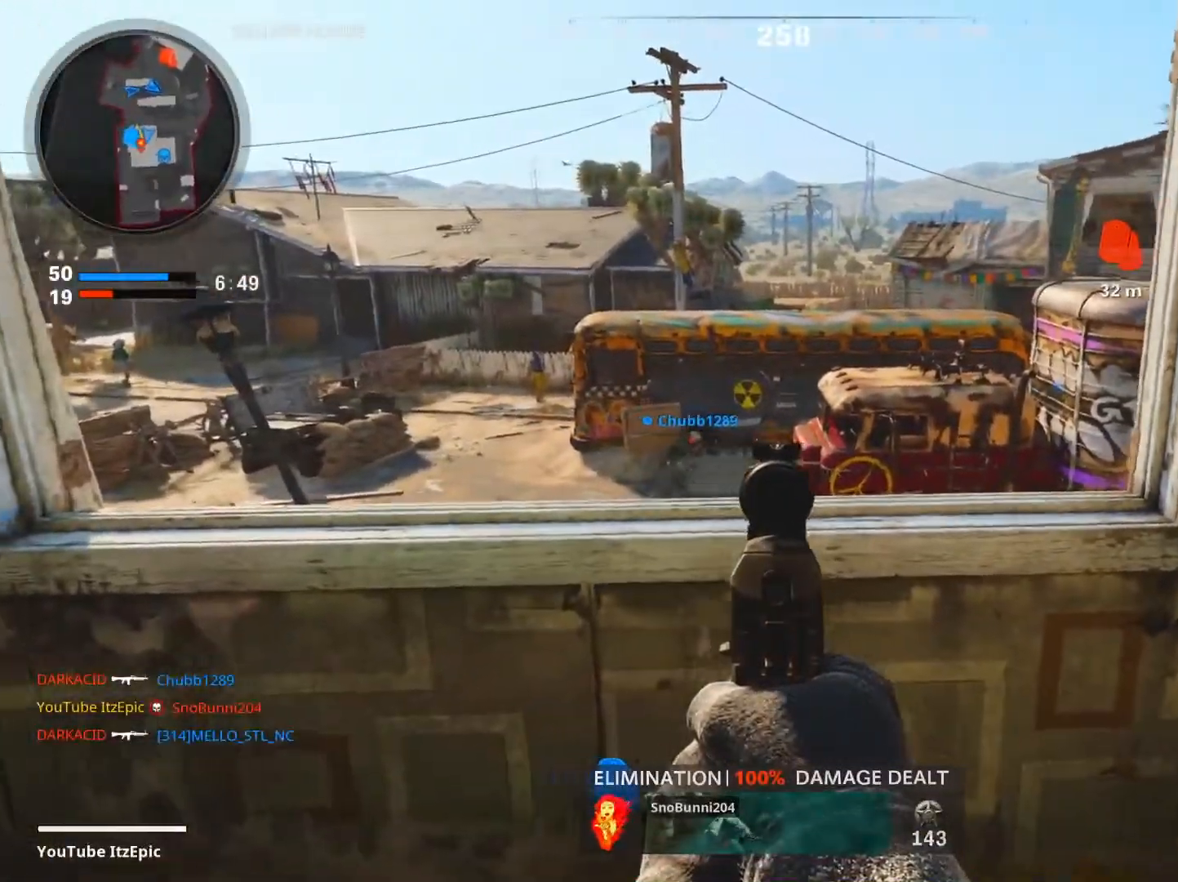
{"buttons": [], "left_stick": "down-right", "right_stick": "right", "events": [[100, "right_stick", "right"], [183, "L2", "up"]]}
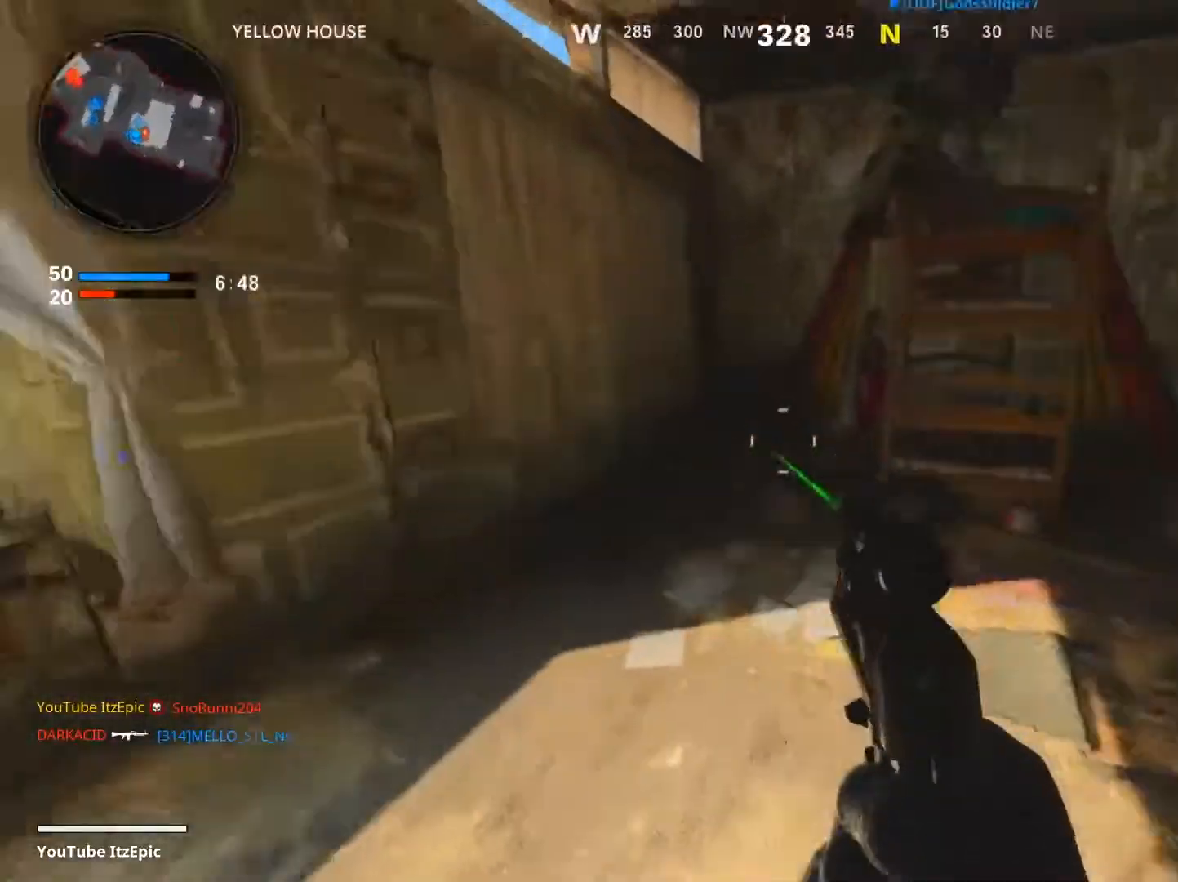
{"buttons": [], "left_stick": "up", "right_stick": "right", "events": [[84, "right_stick", "center"], [150, "TRIANGLE", "down"], [234, "TRIANGLE", "up"], [234, "left_stick", "up"], [501, "right_stick", "right"]]}
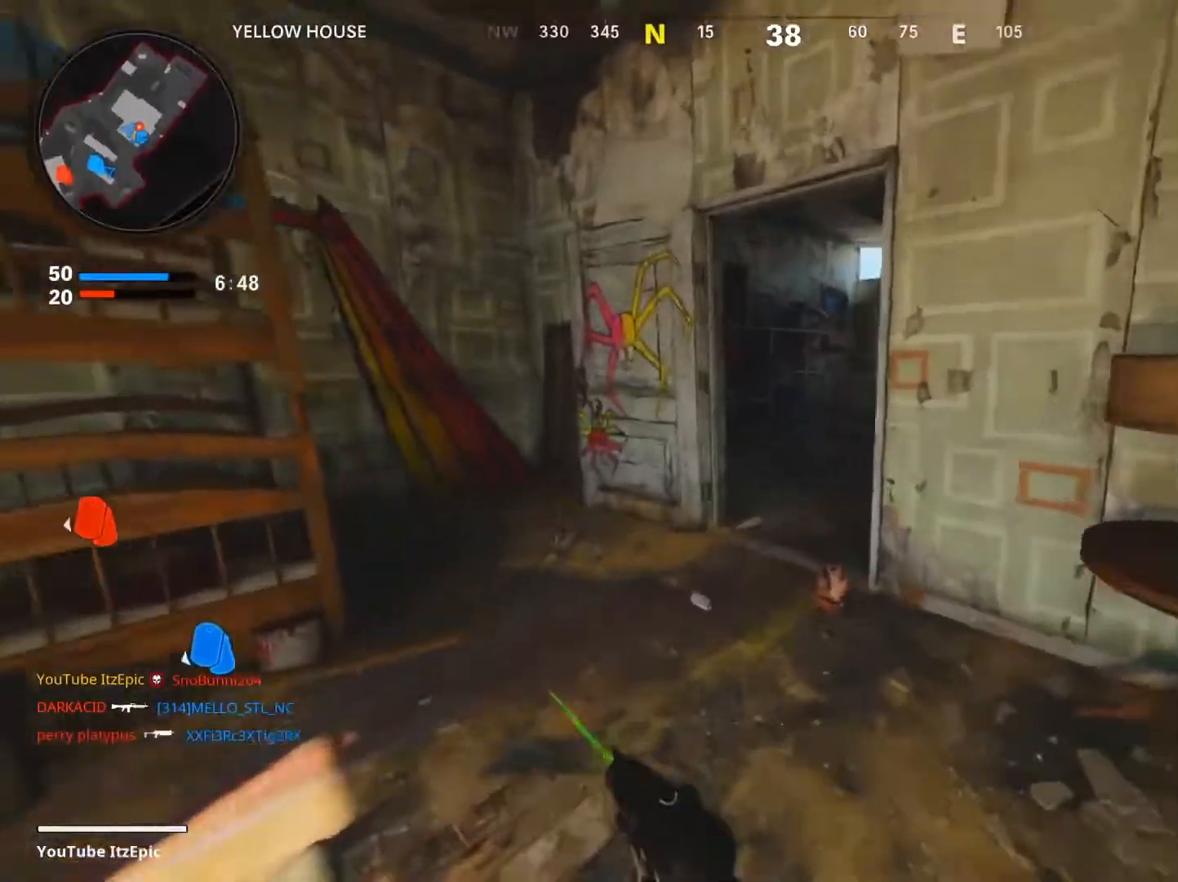
{"buttons": [], "left_stick": "up-right", "right_stick": "right", "events": [[167, "right_stick", "center"], [233, "left_stick", "up-left"], [283, "right_stick", "right"], [383, "left_stick", "up-right"]]}
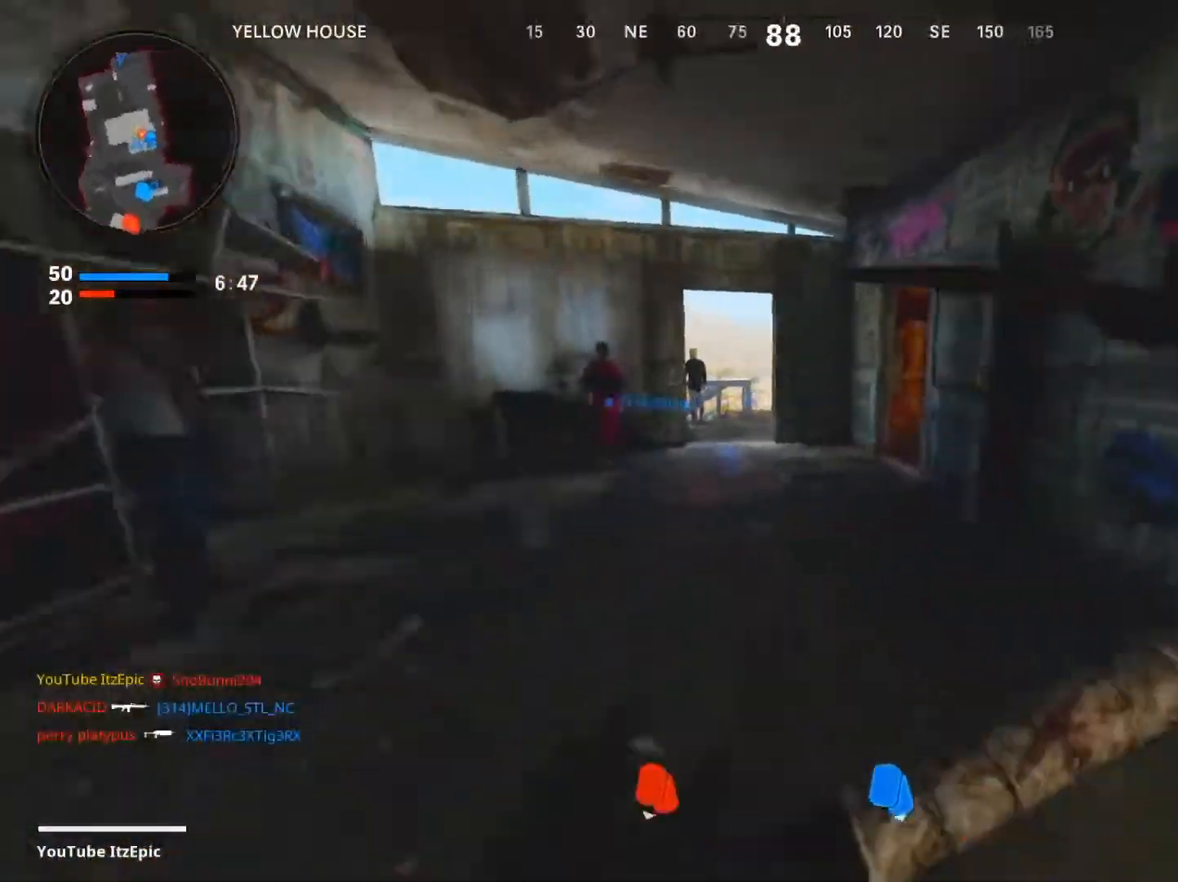
{"buttons": [], "left_stick": "center", "right_stick": "center", "events": [[200, "right_stick", "center"], [301, "right_stick", "left"], [401, "left_stick", "center"], [467, "right_stick", "center"]]}
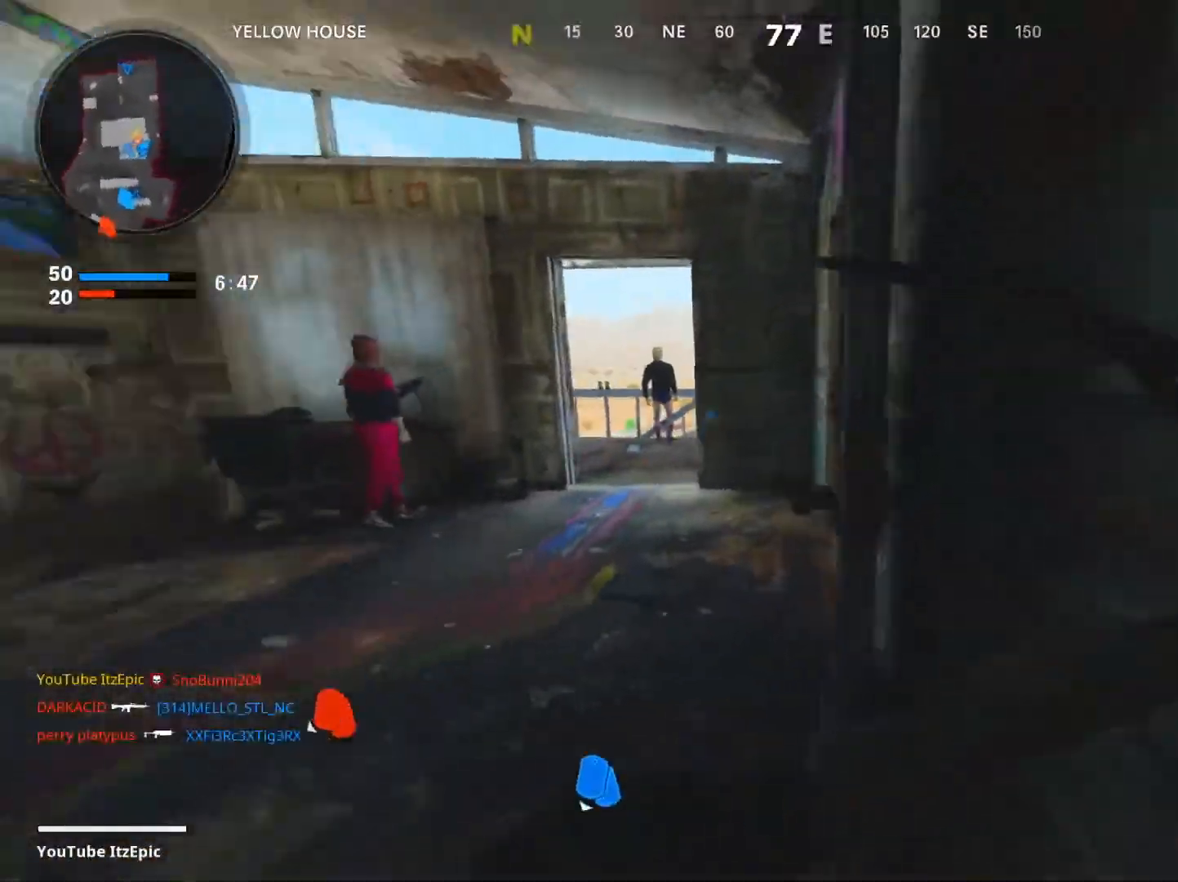
{"buttons": [], "left_stick": "left", "right_stick": "left", "events": [[83, "right_stick", "left"], [183, "right_stick", "center"], [283, "right_stick", "right"], [367, "right_stick", "center"], [417, "left_stick", "left"], [450, "right_stick", "left"]]}